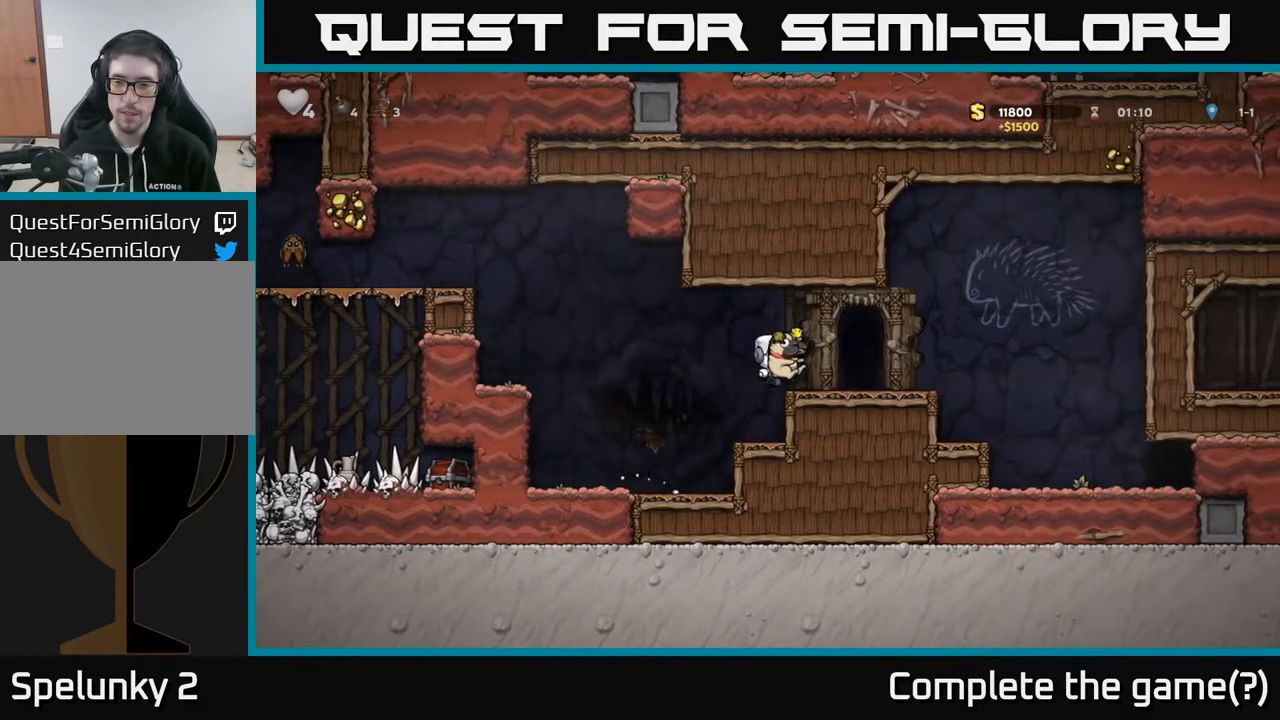
Gameplay with a controller (Xbox layout); each line is a JSON object with the inputs held at the frame after it. "events" lists button and stick changes between this image and that frame as [ms after this image, input, new state], when the widget could be followed in between.
{"buttons": ["DPAD_RIGHT"], "left_stick": "center", "right_stick": "center", "events": [[267, "A", "down"], [367, "A", "up"]]}
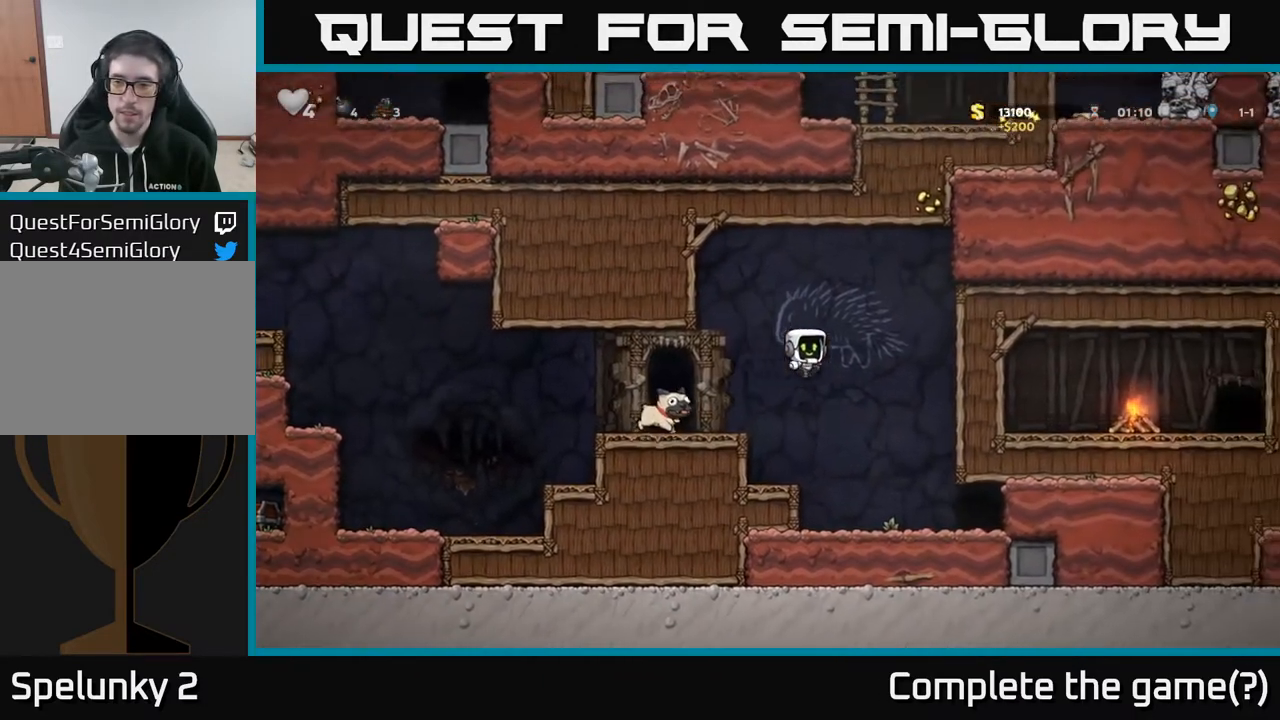
{"buttons": ["L2", "DPAD_RIGHT"], "left_stick": "center", "right_stick": "center", "events": [[483, "L2", "down"]]}
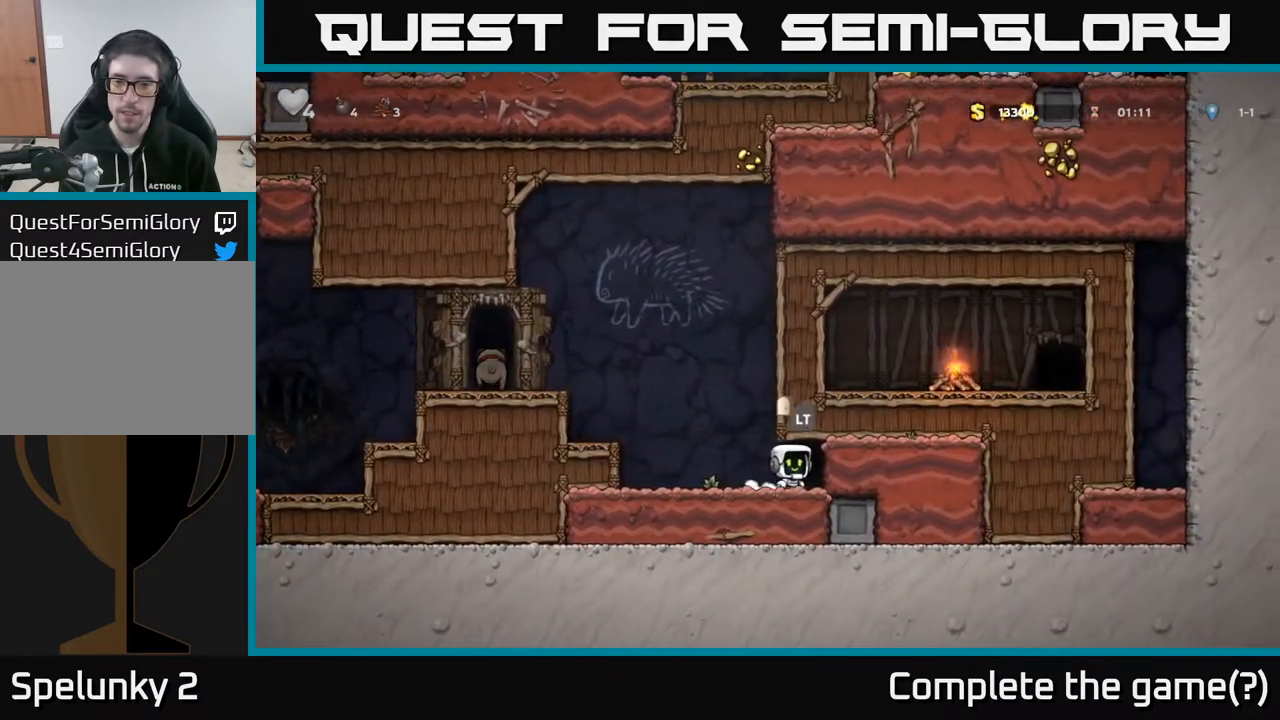
{"buttons": [], "left_stick": "center", "right_stick": "center", "events": [[50, "L2", "up"], [117, "L2", "down"], [217, "L2", "up"], [250, "DPAD_RIGHT", "up"]]}
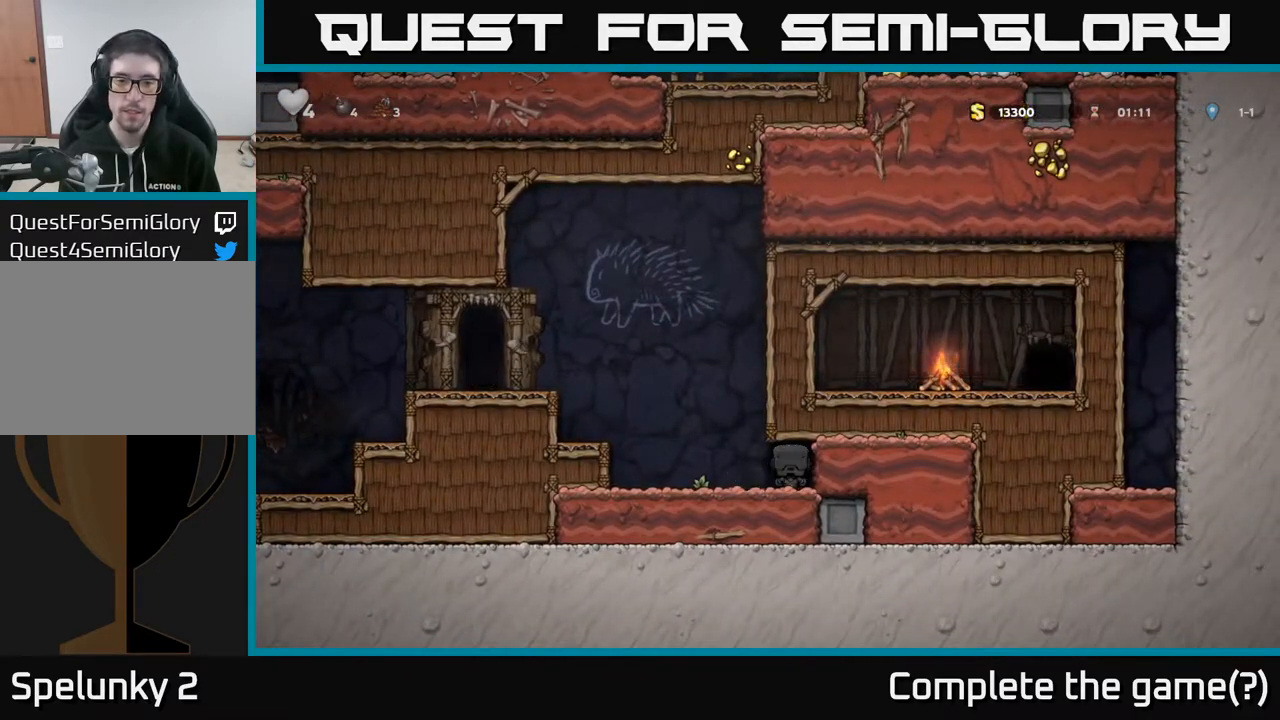
{"buttons": [], "left_stick": "center", "right_stick": "center", "events": []}
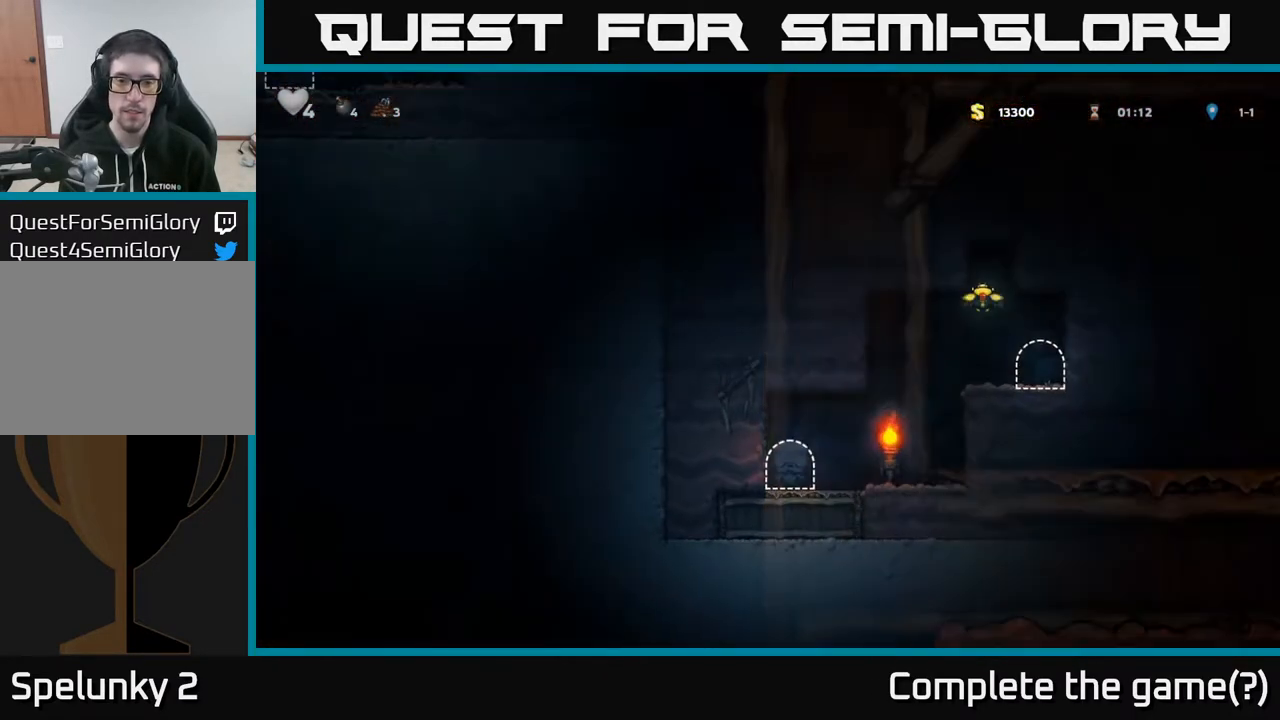
{"buttons": ["DPAD_RIGHT"], "left_stick": "center", "right_stick": "center", "events": [[217, "DPAD_RIGHT", "down"]]}
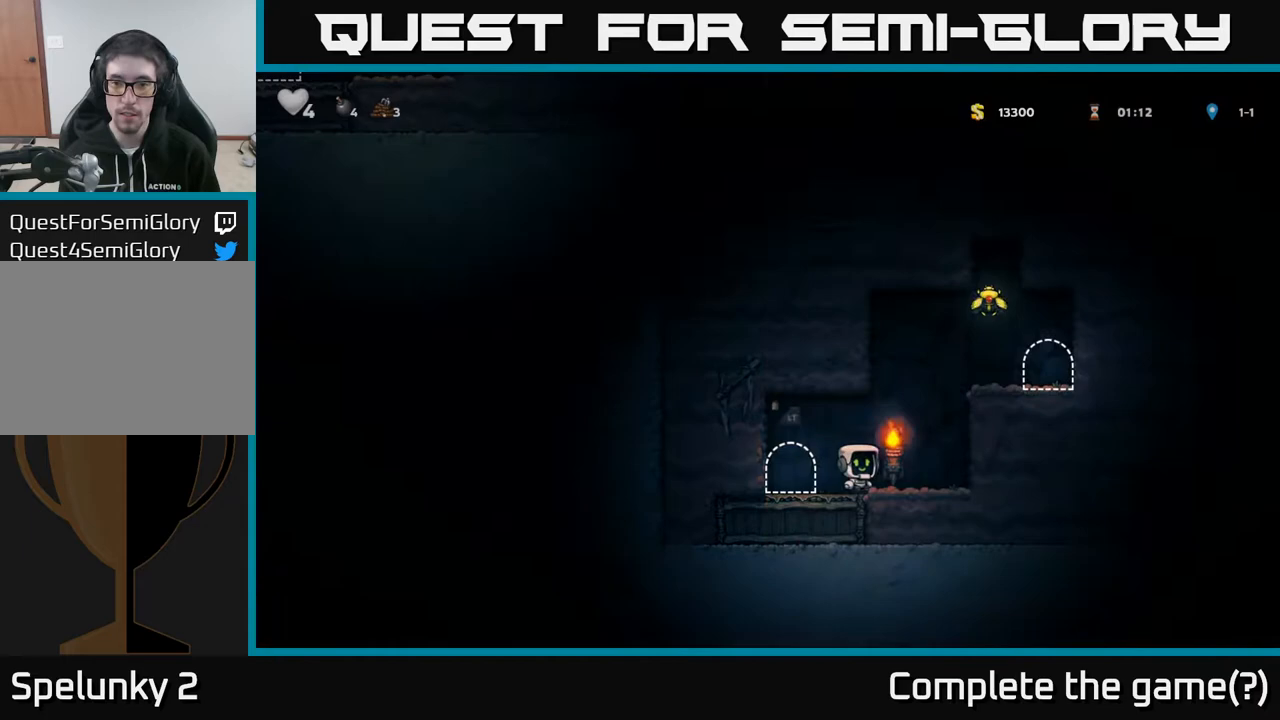
{"buttons": ["DPAD_RIGHT"], "left_stick": "center", "right_stick": "center", "events": [[50, "A", "down"], [217, "A", "up"], [333, "A", "down"], [433, "A", "up"]]}
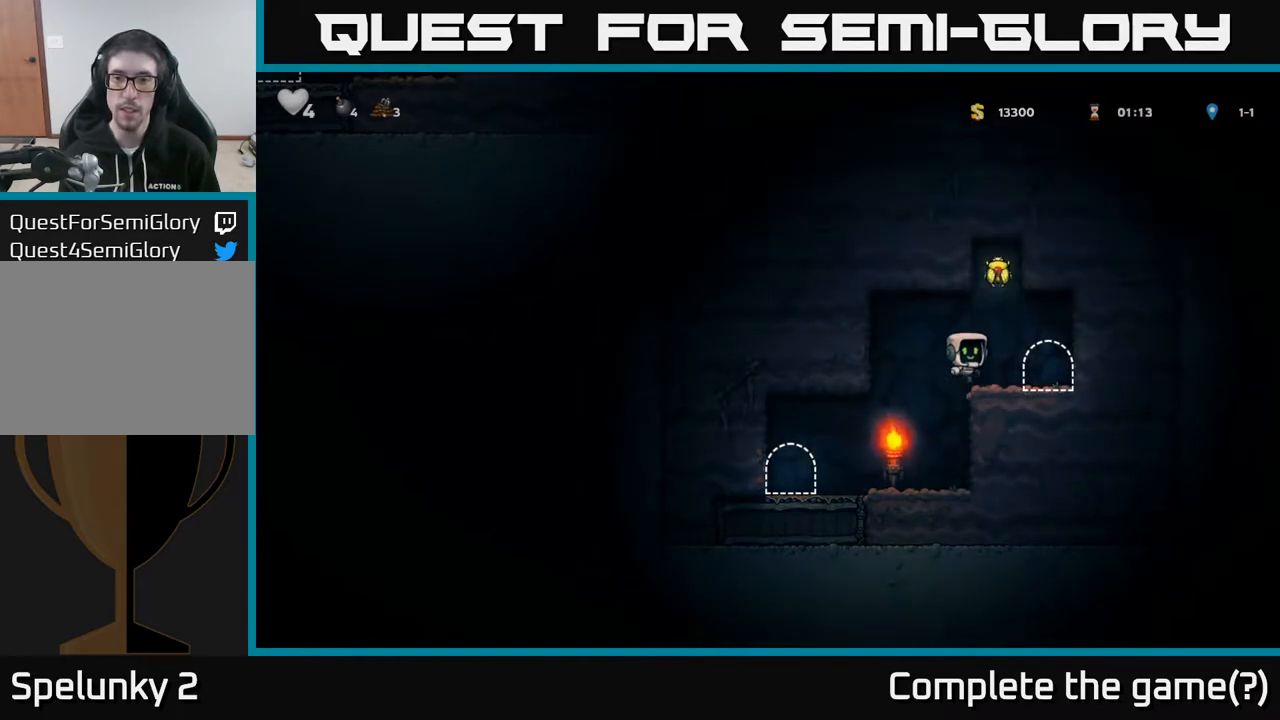
{"buttons": ["DPAD_RIGHT"], "left_stick": "center", "right_stick": "center", "events": [[33, "DPAD_RIGHT", "up"], [217, "A", "down"], [350, "DPAD_LEFT", "down"], [450, "DPAD_LEFT", "up"], [483, "DPAD_RIGHT", "down"], [500, "A", "up"]]}
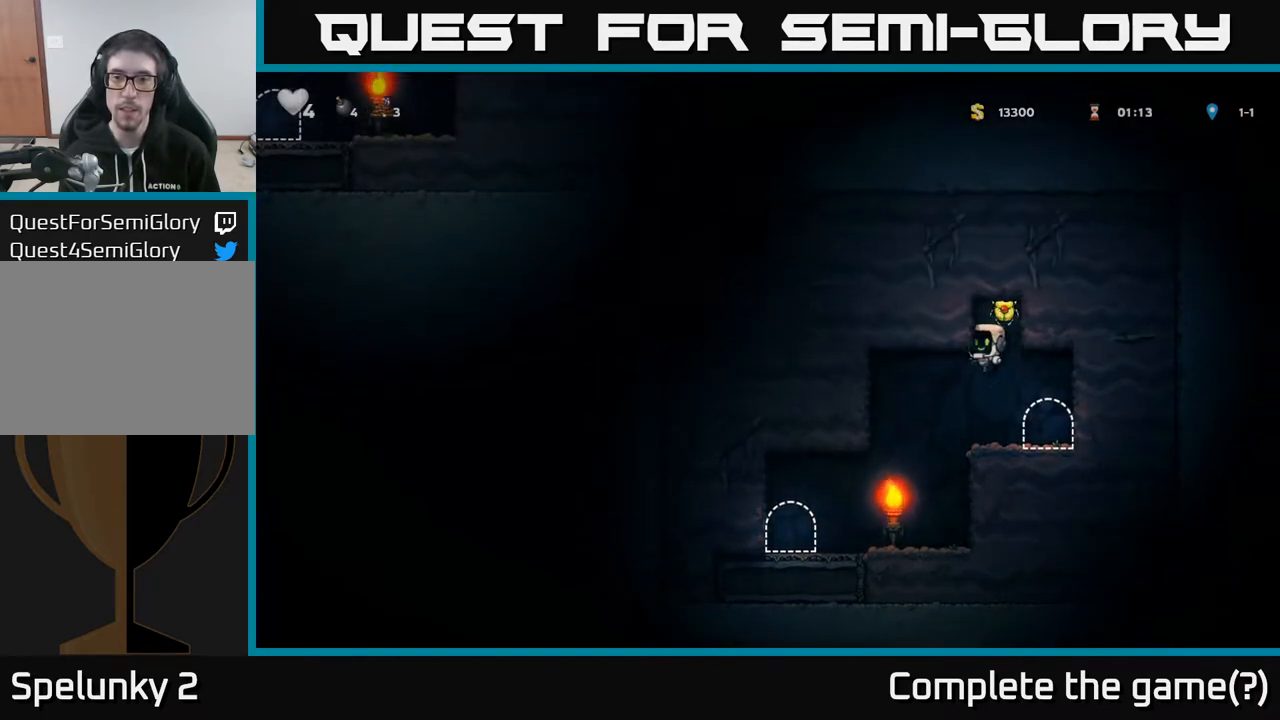
{"buttons": ["A"], "left_stick": "center", "right_stick": "center", "events": [[83, "DPAD_RIGHT", "up"], [400, "A", "down"]]}
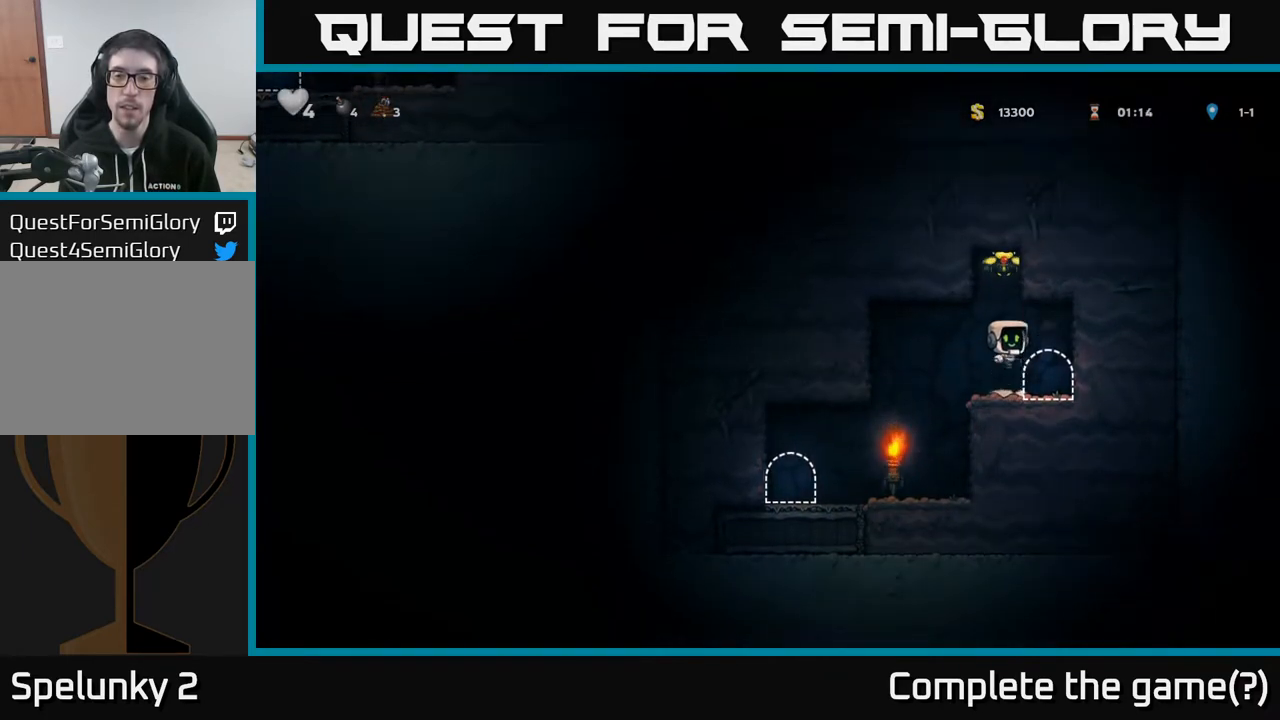
{"buttons": [], "left_stick": "center", "right_stick": "center", "events": [[317, "A", "up"]]}
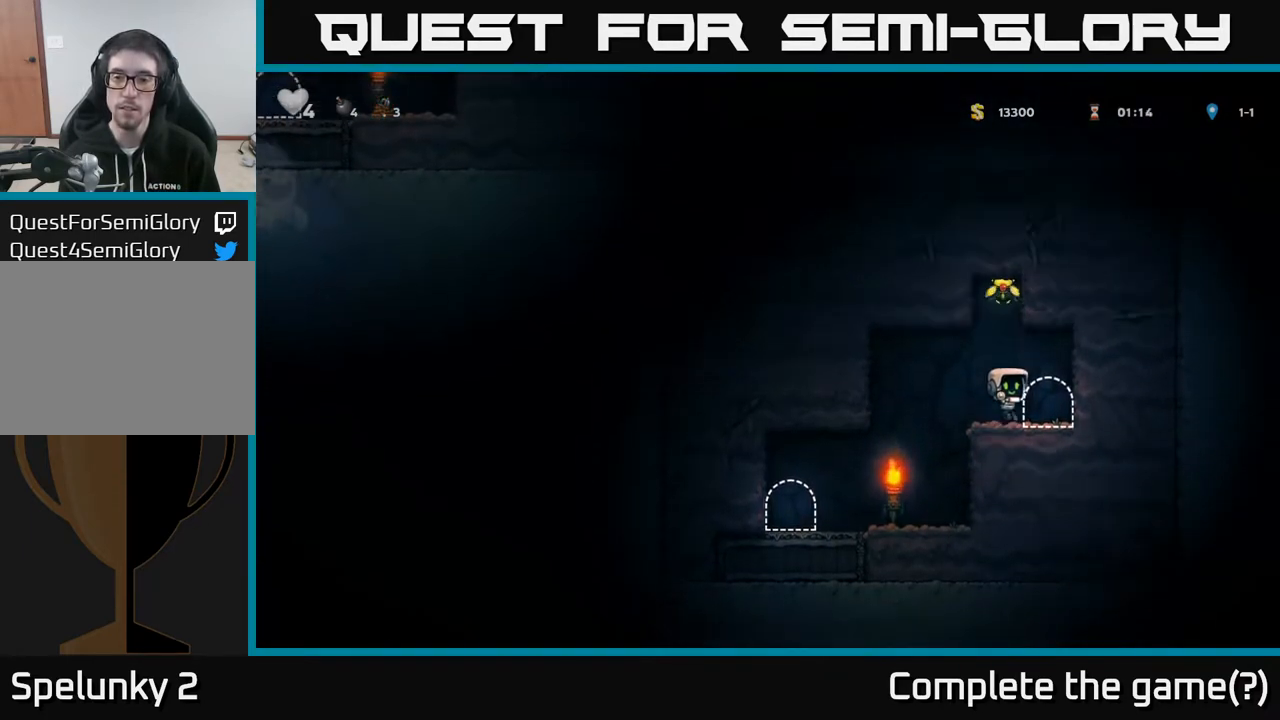
{"buttons": ["A"], "left_stick": "center", "right_stick": "center", "events": [[83, "A", "down"]]}
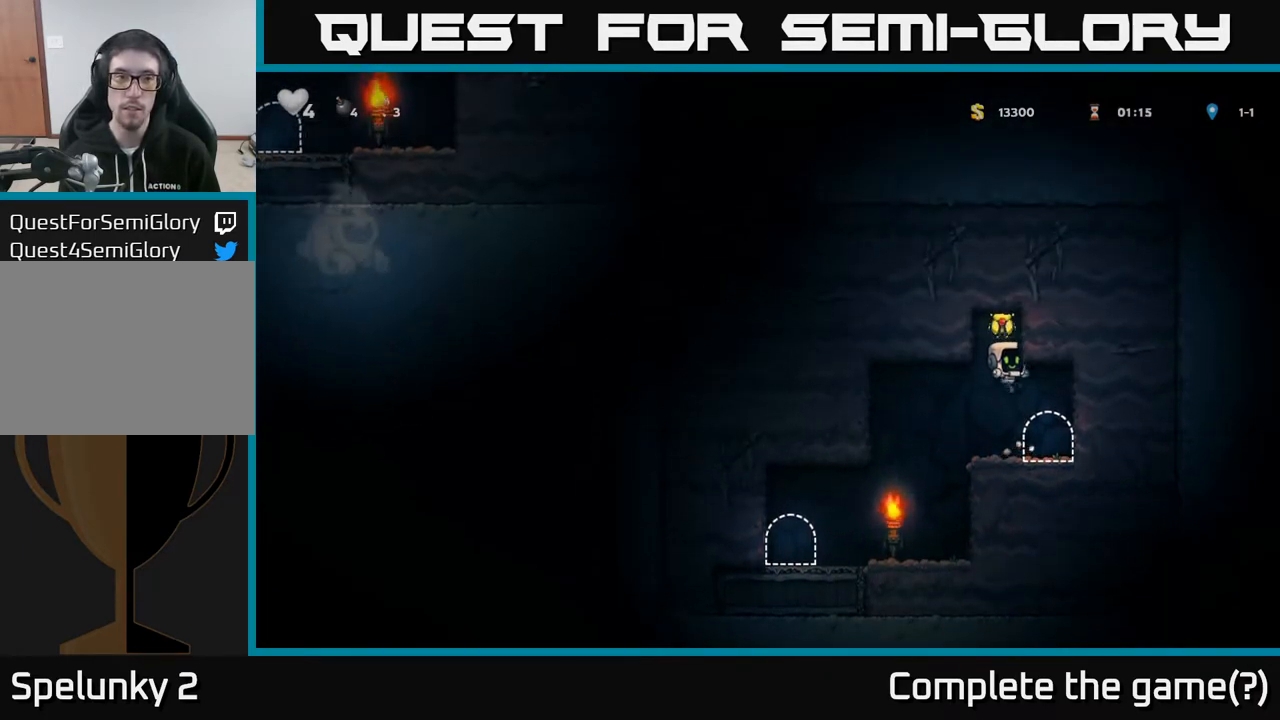
{"buttons": ["A"], "left_stick": "center", "right_stick": "center", "events": [[33, "A", "up"], [283, "A", "down"]]}
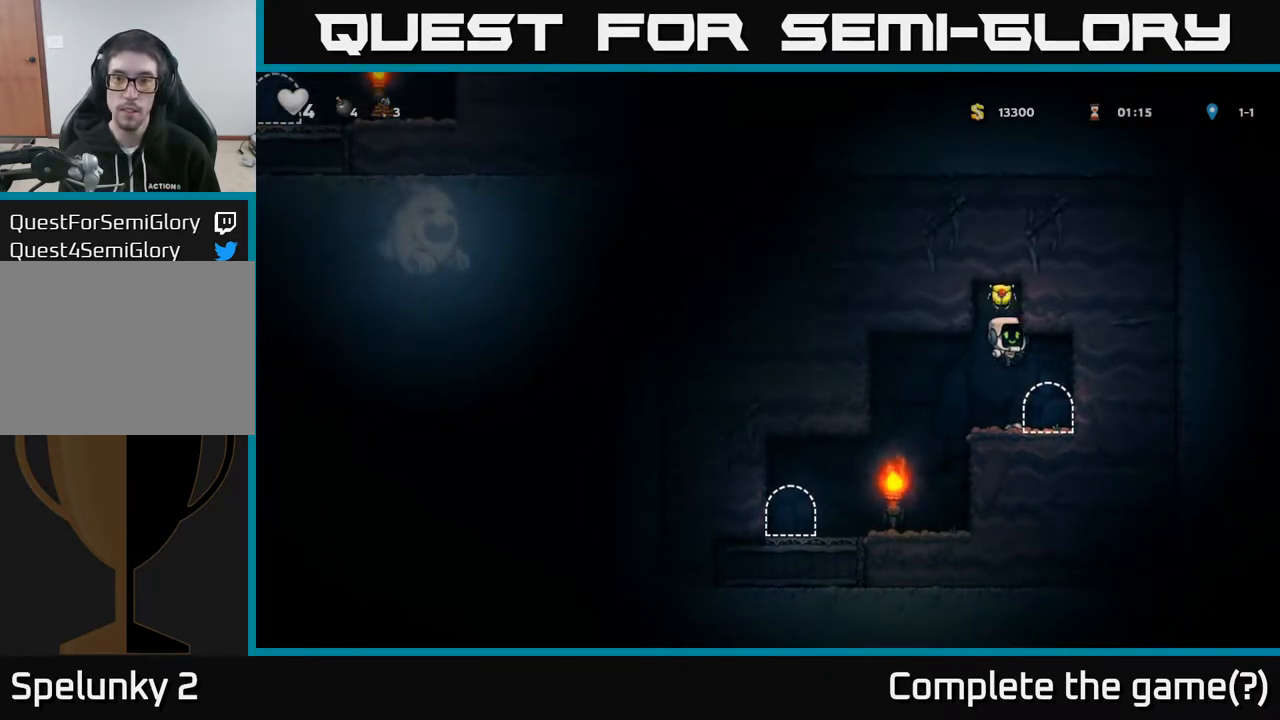
{"buttons": ["DPAD_RIGHT"], "left_stick": "center", "right_stick": "center", "events": [[100, "DPAD_RIGHT", "down"], [183, "A", "up"]]}
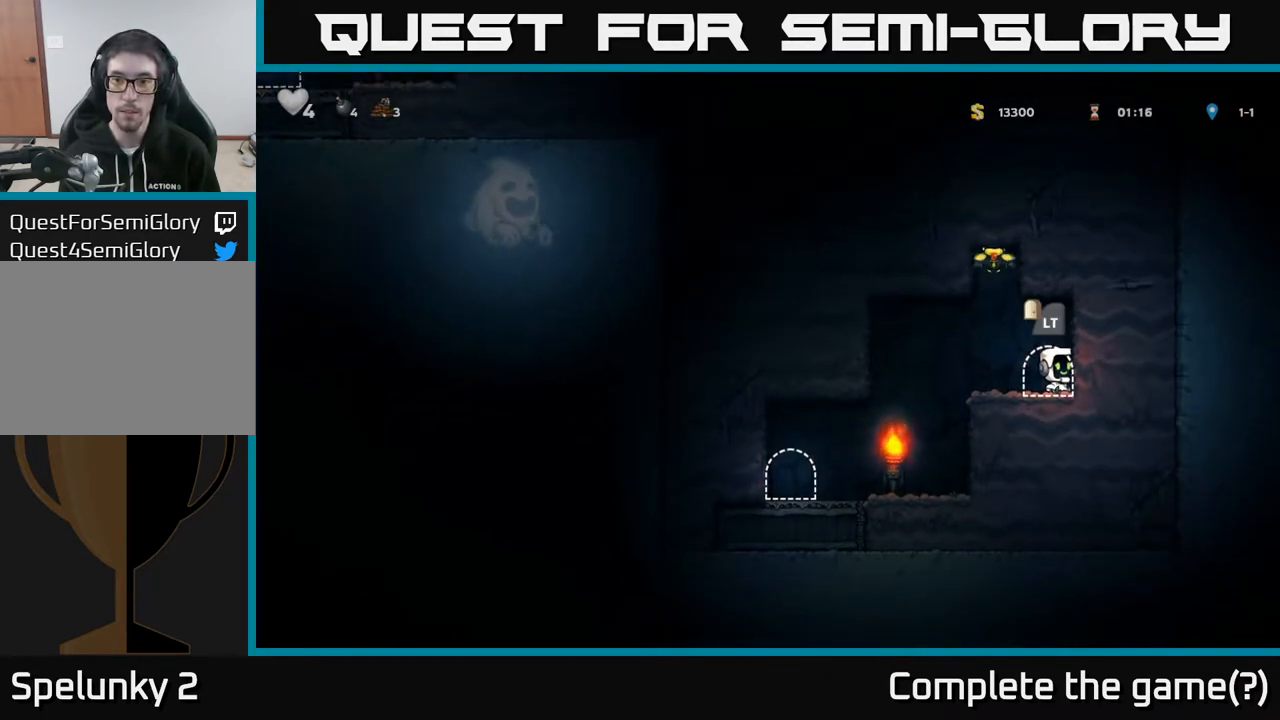
{"buttons": [], "left_stick": "center", "right_stick": "center", "events": [[33, "DPAD_RIGHT", "up"], [67, "A", "down"], [383, "A", "up"]]}
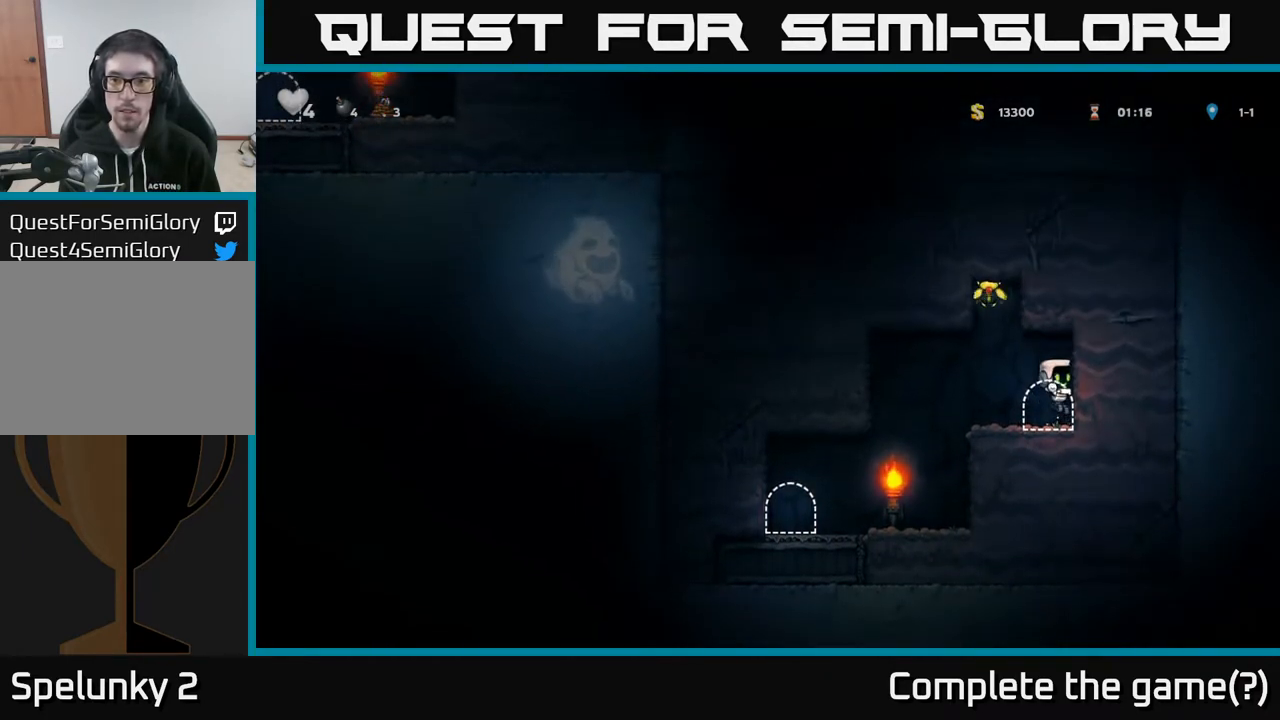
{"buttons": [], "left_stick": "center", "right_stick": "center", "events": [[217, "A", "down"], [417, "A", "up"]]}
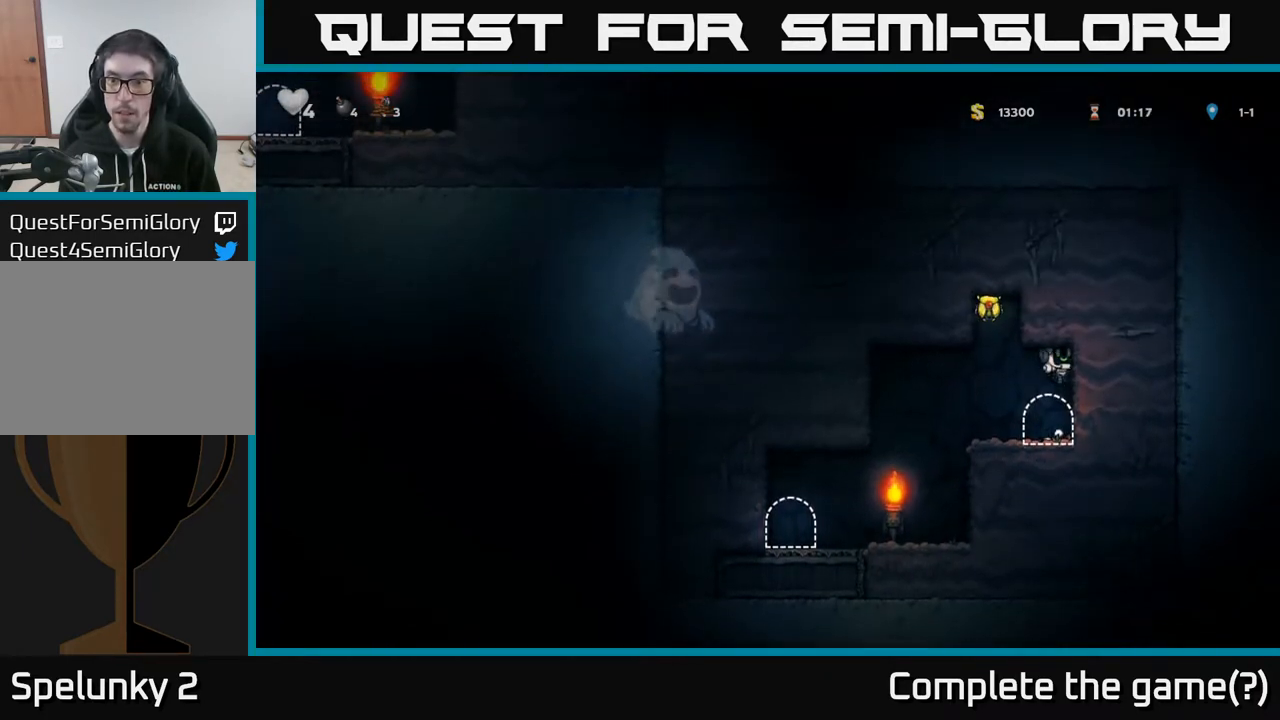
{"buttons": [], "left_stick": "center", "right_stick": "center", "events": []}
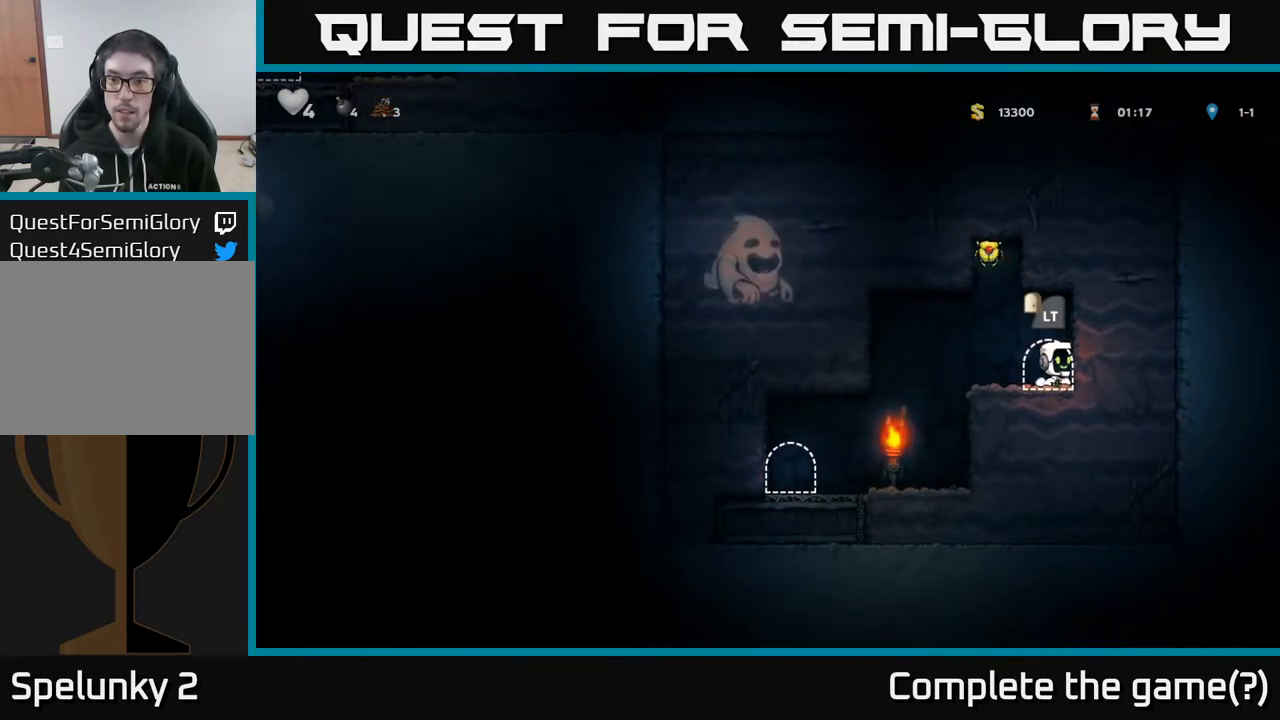
{"buttons": ["DPAD_LEFT"], "left_stick": "center", "right_stick": "center", "events": [[333, "DPAD_LEFT", "down"]]}
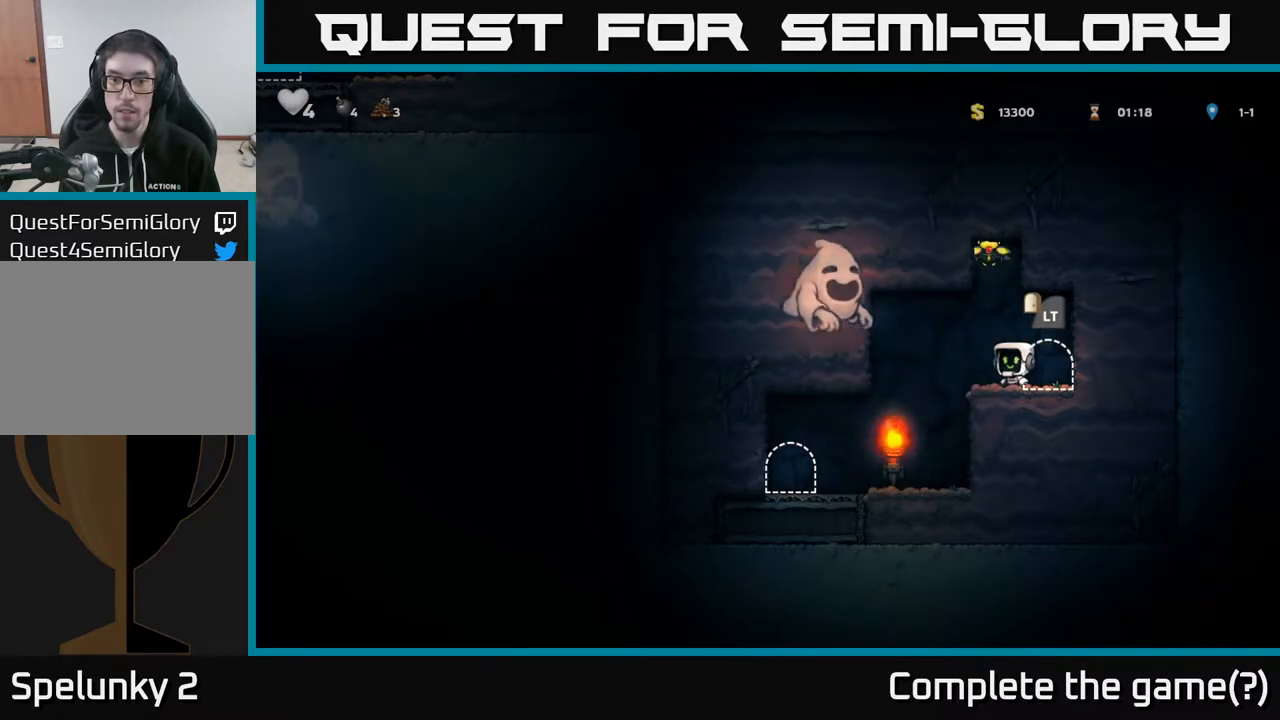
{"buttons": ["DPAD_LEFT"], "left_stick": "center", "right_stick": "center", "events": [[150, "DPAD_LEFT", "up"], [350, "DPAD_LEFT", "down"]]}
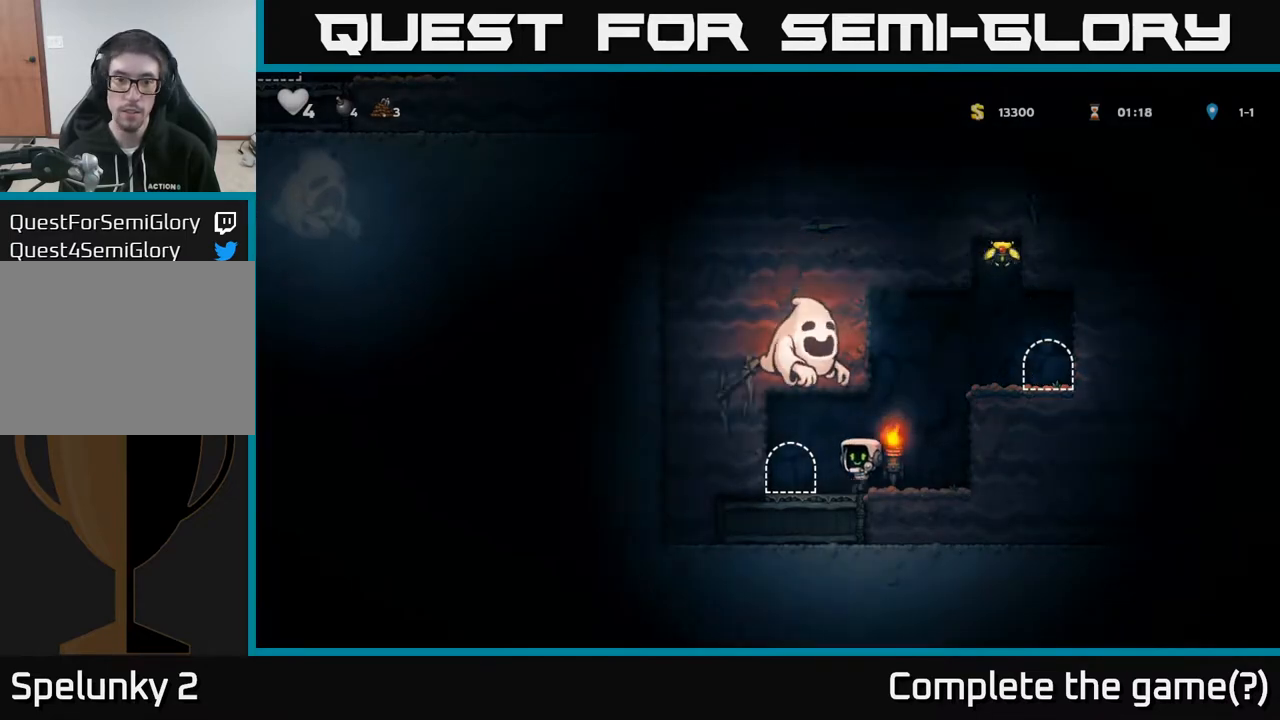
{"buttons": [], "left_stick": "center", "right_stick": "center", "events": [[150, "DPAD_LEFT", "up"], [183, "L2", "down"], [267, "L2", "up"]]}
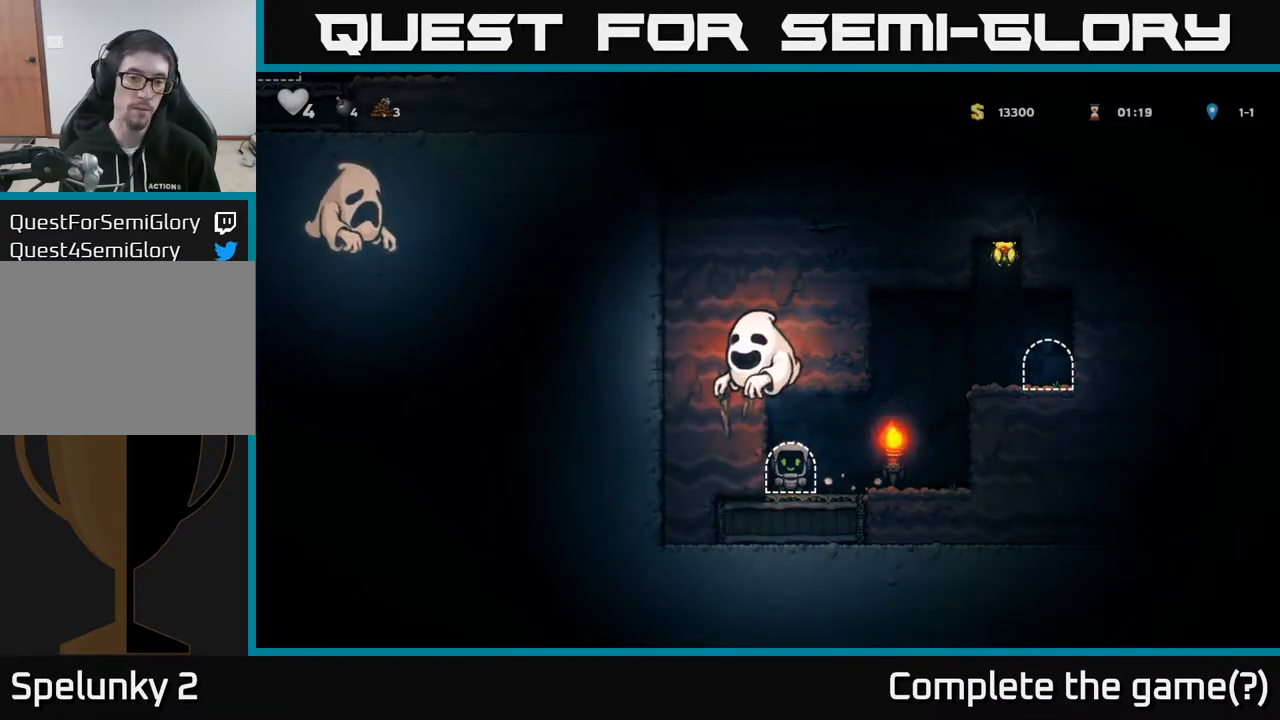
{"buttons": [], "left_stick": "center", "right_stick": "center", "events": []}
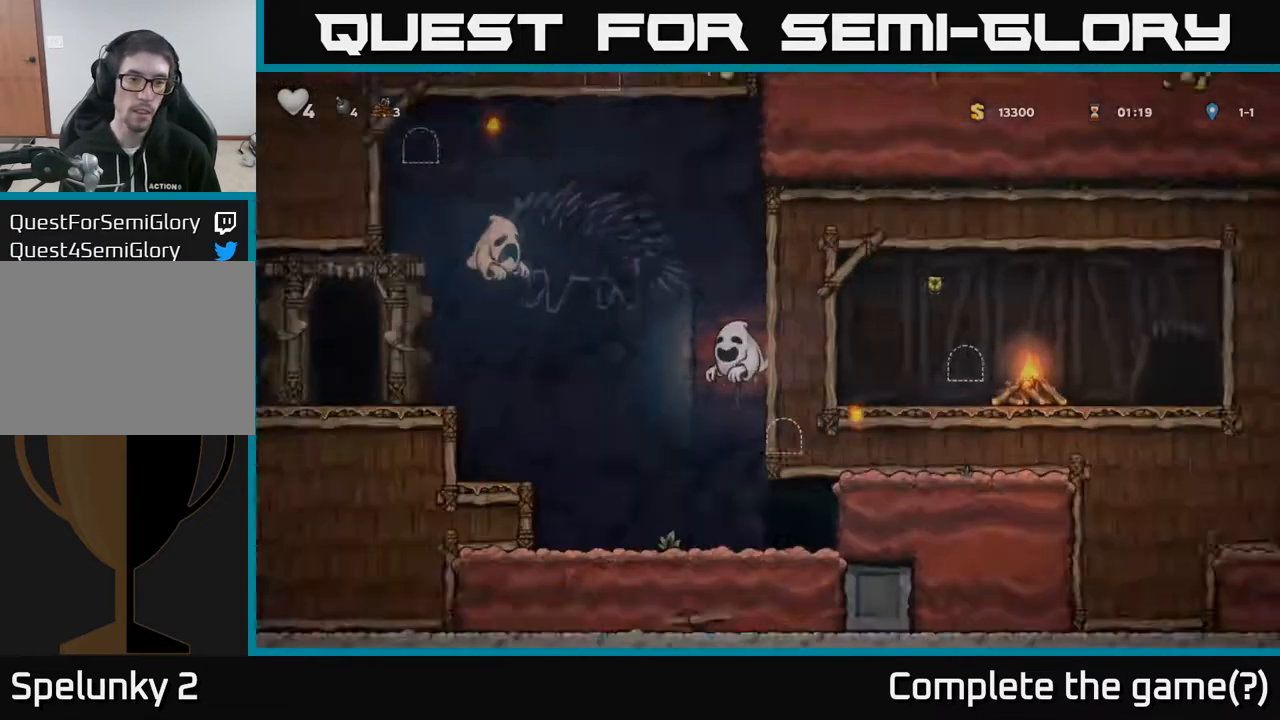
{"buttons": ["DPAD_LEFT"], "left_stick": "center", "right_stick": "center", "events": [[150, "DPAD_LEFT", "down"]]}
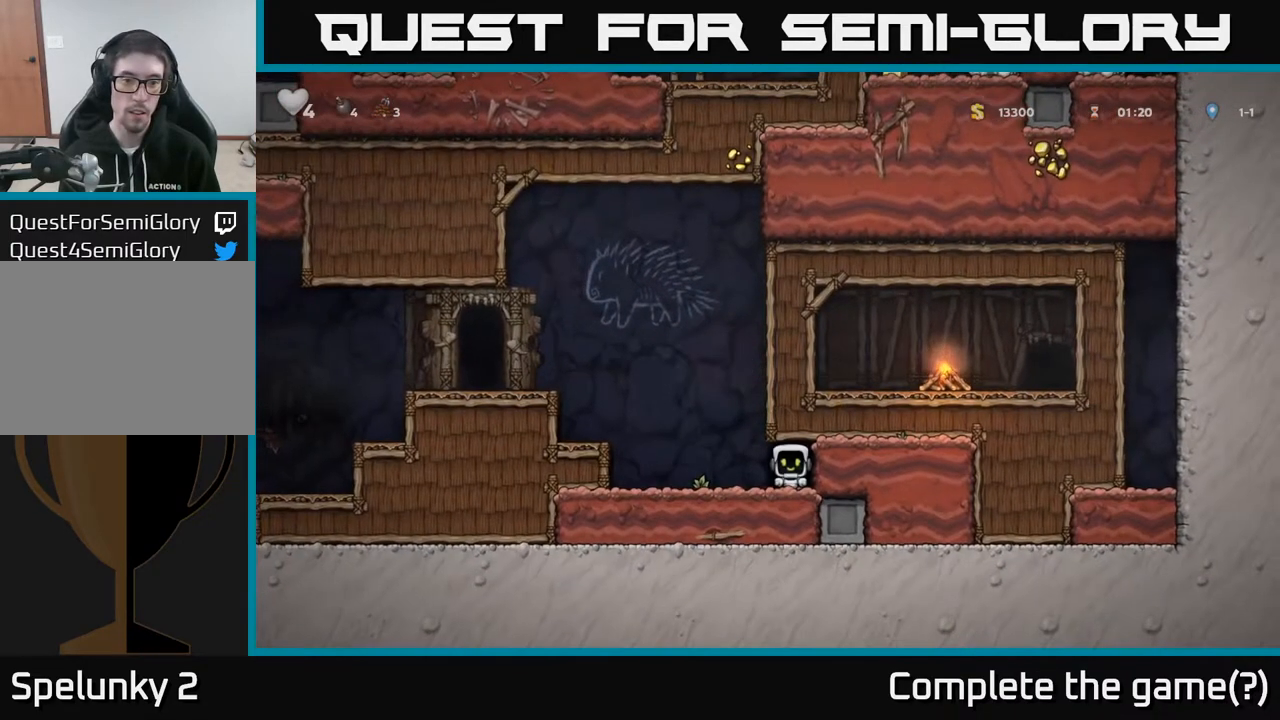
{"buttons": ["A", "DPAD_LEFT"], "left_stick": "center", "right_stick": "center", "events": [[350, "A", "down"]]}
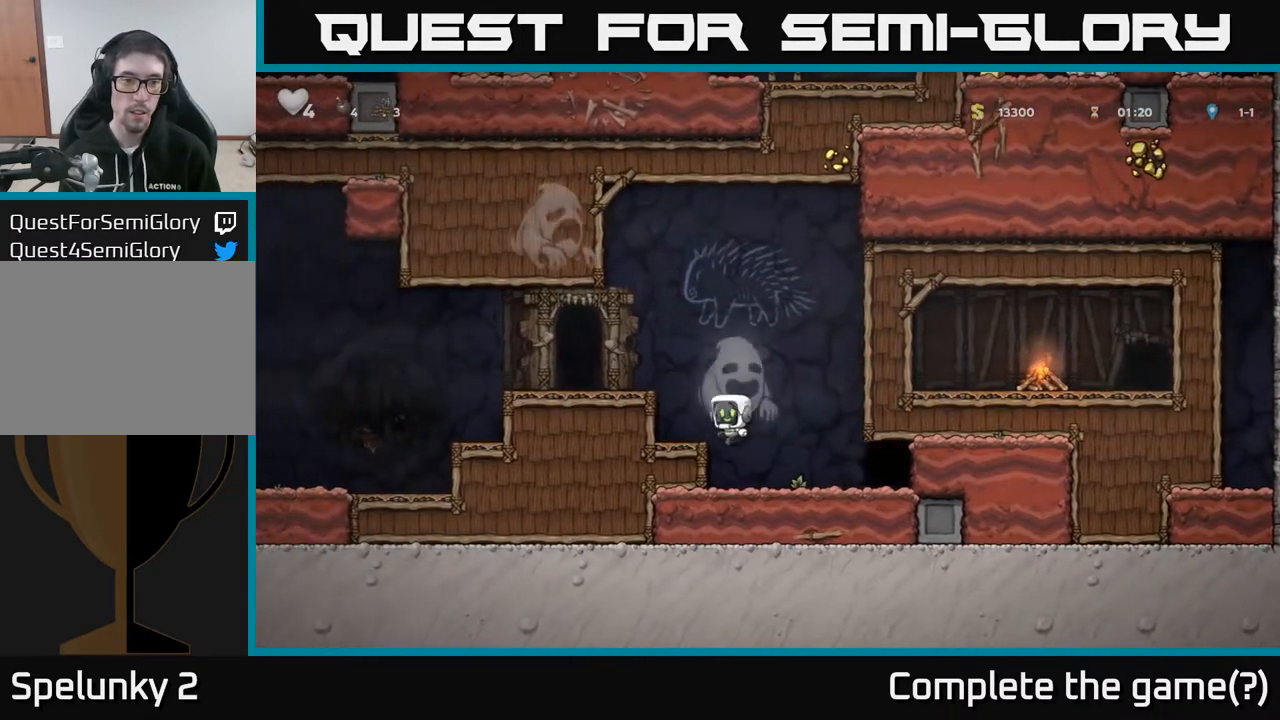
{"buttons": ["L2", "DPAD_LEFT"], "left_stick": "center", "right_stick": "center", "events": [[33, "A", "up"], [233, "A", "down"], [350, "A", "up"], [483, "L2", "down"]]}
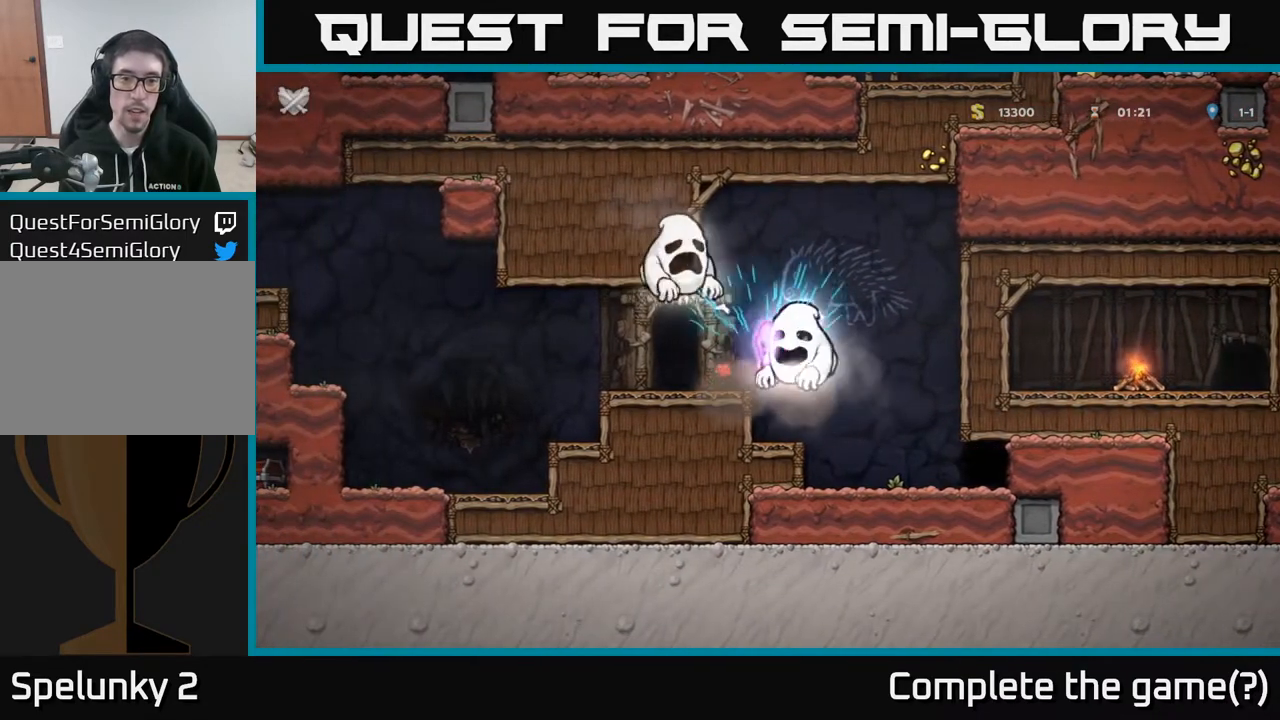
{"buttons": [], "left_stick": "center", "right_stick": "center", "events": [[67, "DPAD_LEFT", "up"], [117, "L2", "up"], [217, "L2", "down"], [300, "L2", "up"]]}
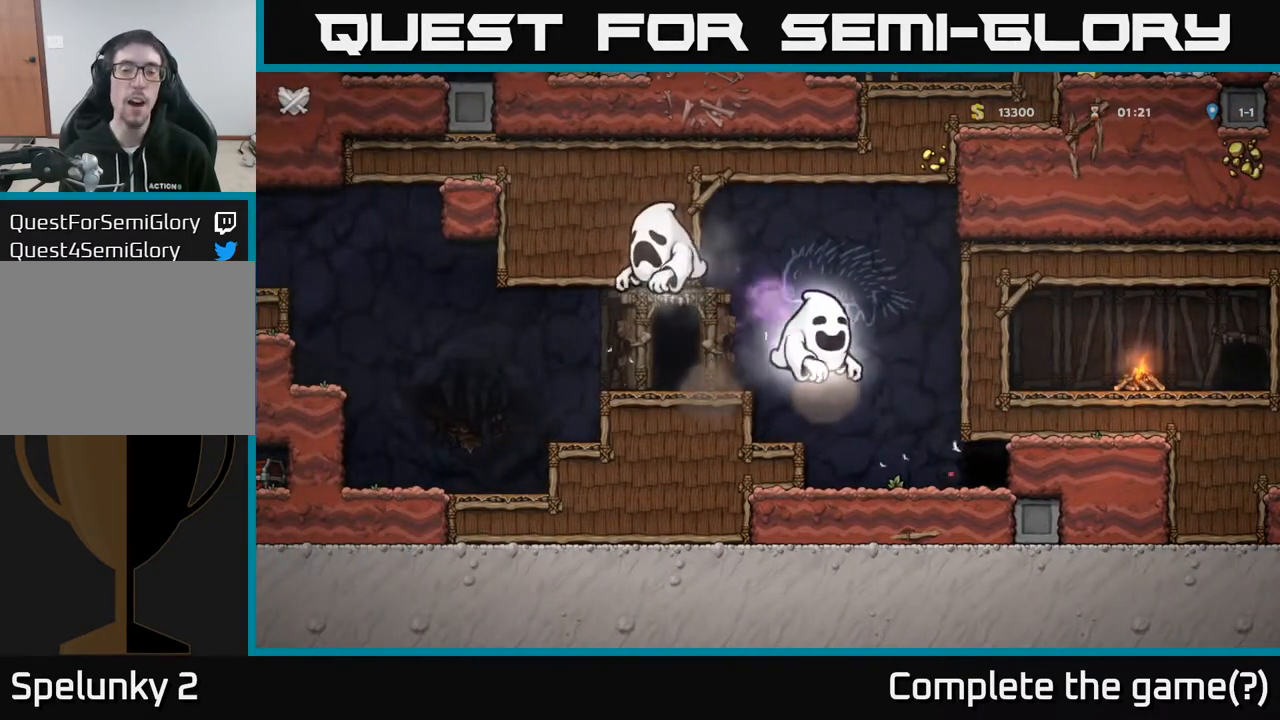
{"buttons": [], "left_stick": "center", "right_stick": "center", "events": [[133, "left_stick", "up-right"], [283, "left_stick", "center"]]}
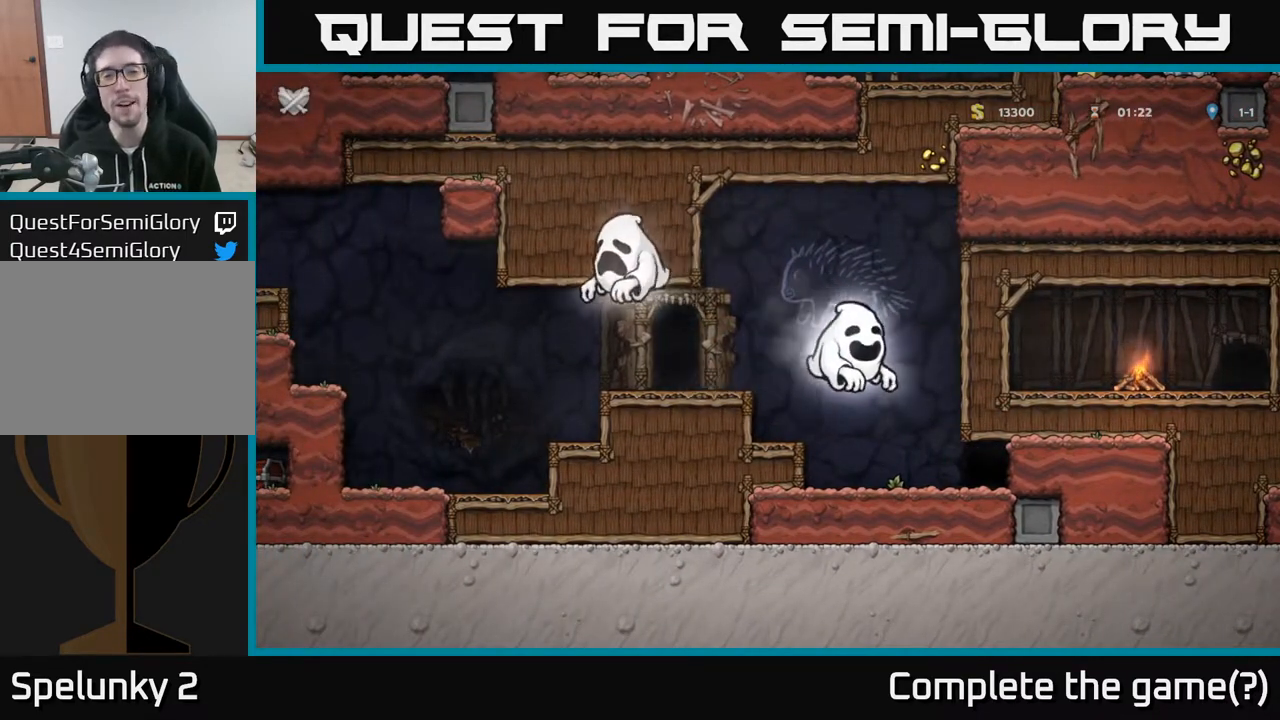
{"buttons": [], "left_stick": "center", "right_stick": "center", "events": []}
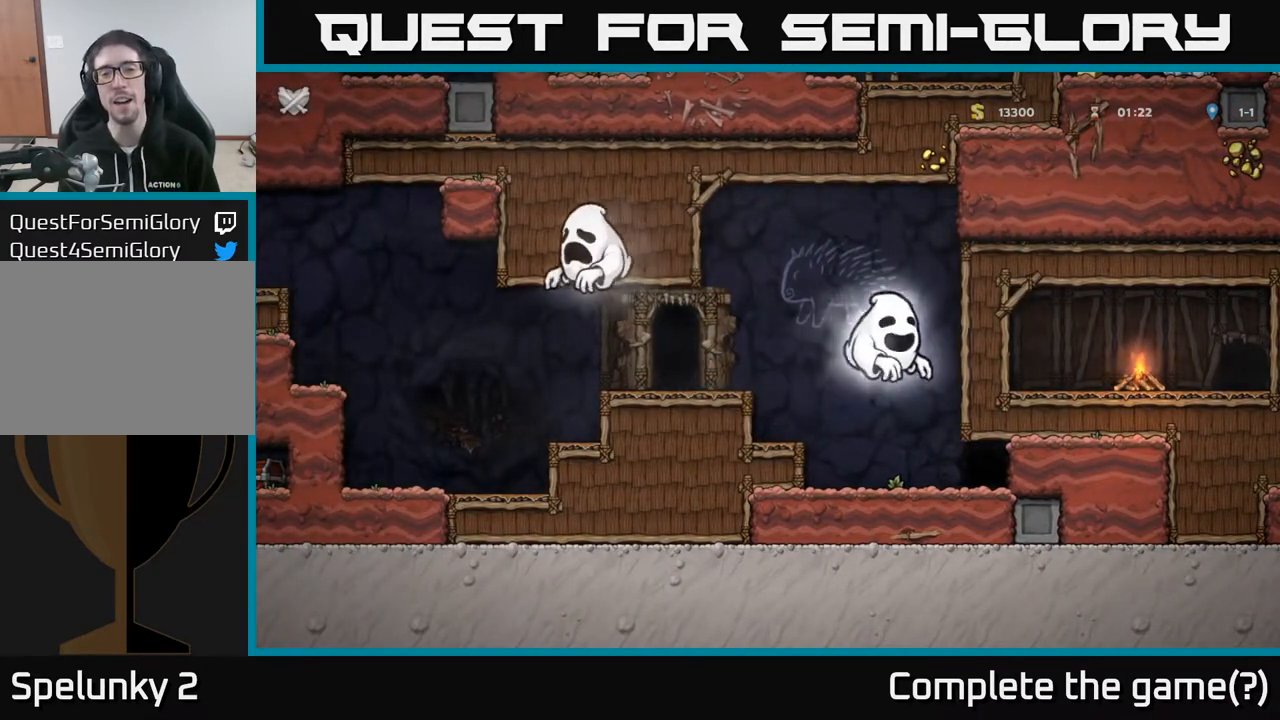
{"buttons": [], "left_stick": "center", "right_stick": "center", "events": []}
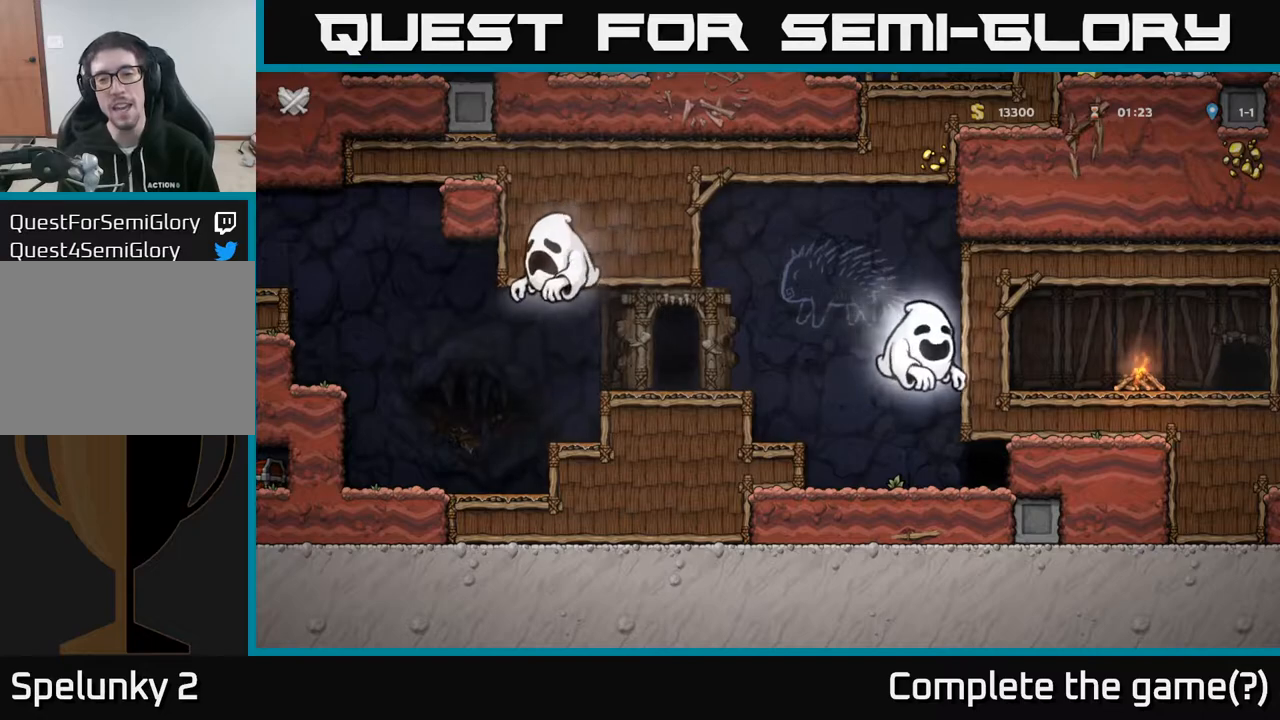
{"buttons": [], "left_stick": "center", "right_stick": "center", "events": []}
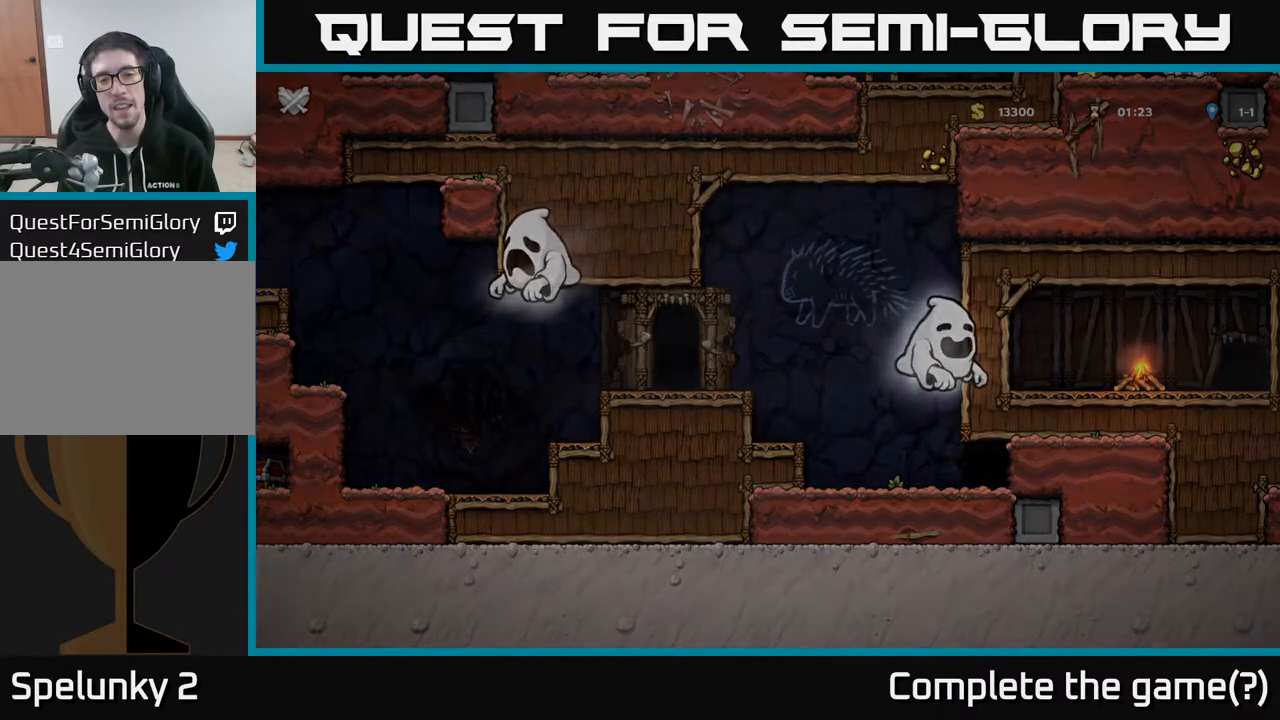
{"buttons": [], "left_stick": "center", "right_stick": "center", "events": []}
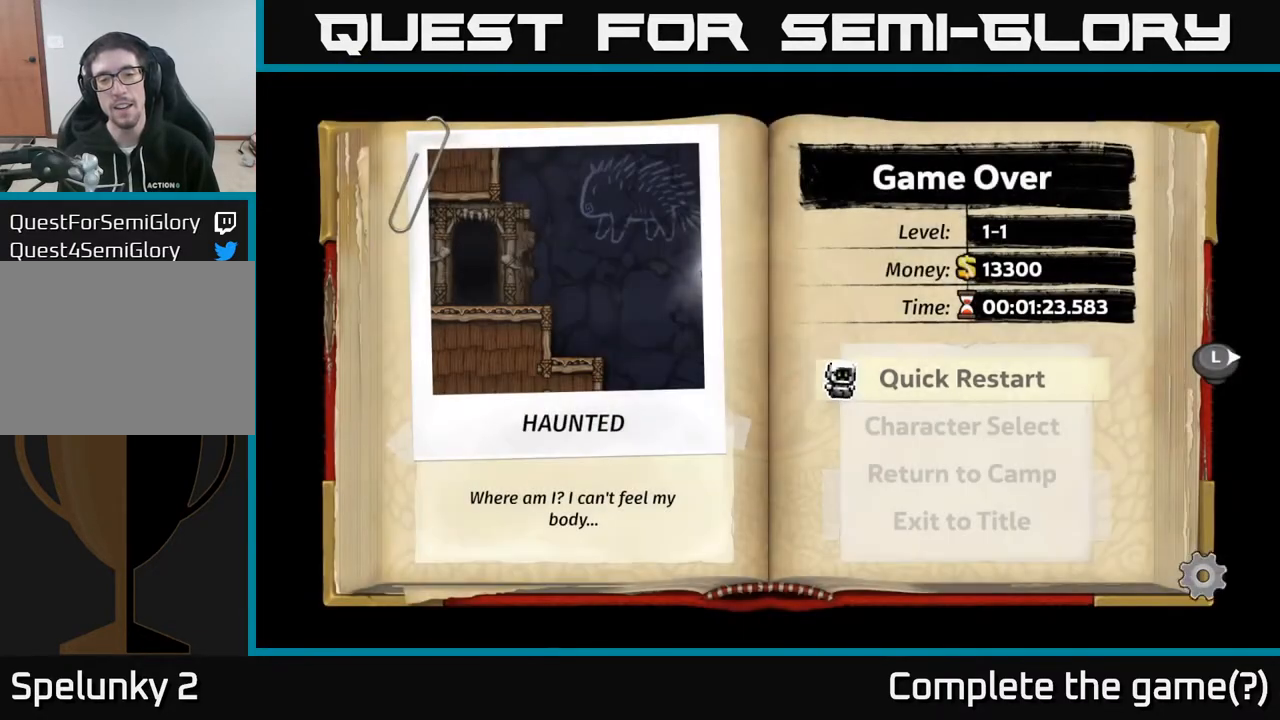
{"buttons": ["A"], "left_stick": "center", "right_stick": "center", "events": [[433, "A", "down"]]}
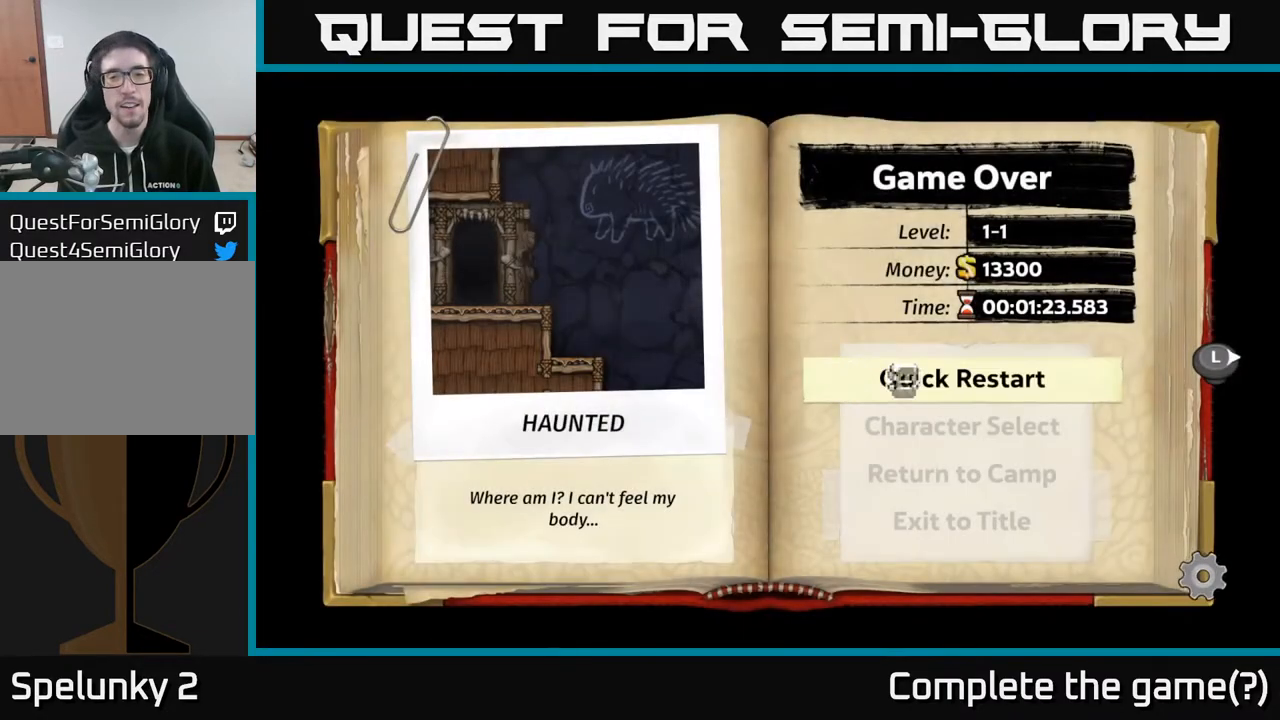
{"buttons": [], "left_stick": "center", "right_stick": "center", "events": [[100, "A", "up"]]}